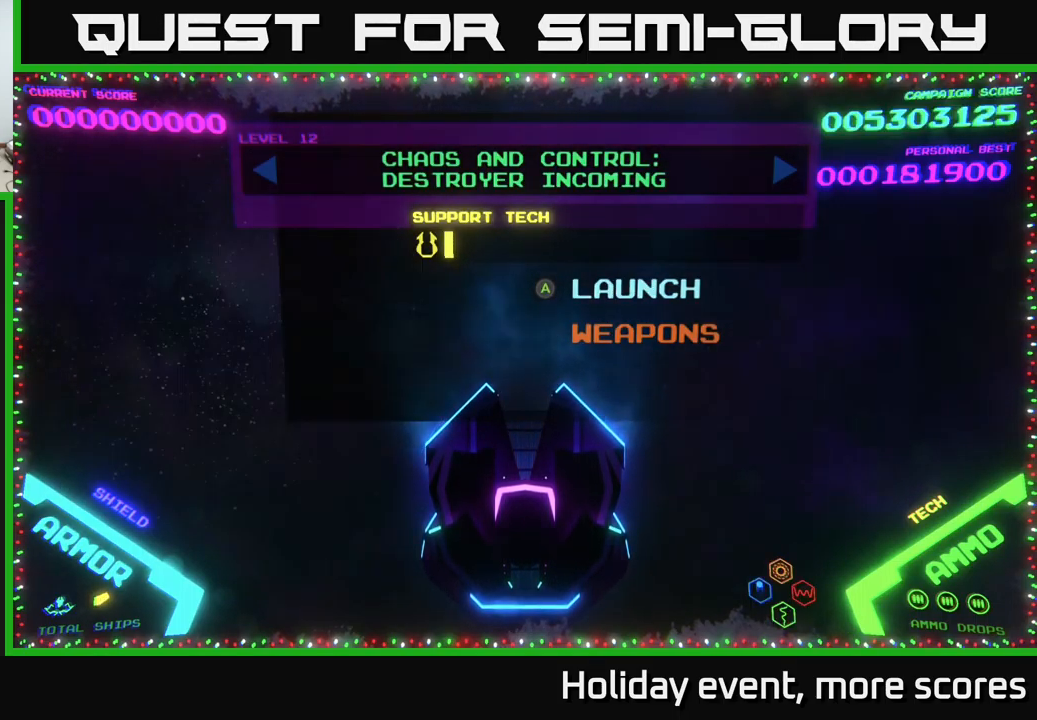
Gameplay with a controller (Xbox layout); each line is a JSON object with the inputs held at the frame after it. "events" lists button and stick changes between this image and that frame as [ms after this image, input, new state], when the widget could be followed in between.
{"buttons": [], "left_stick": "center", "right_stick": "center", "events": [[16, "A", "down"], [83, "A", "up"]]}
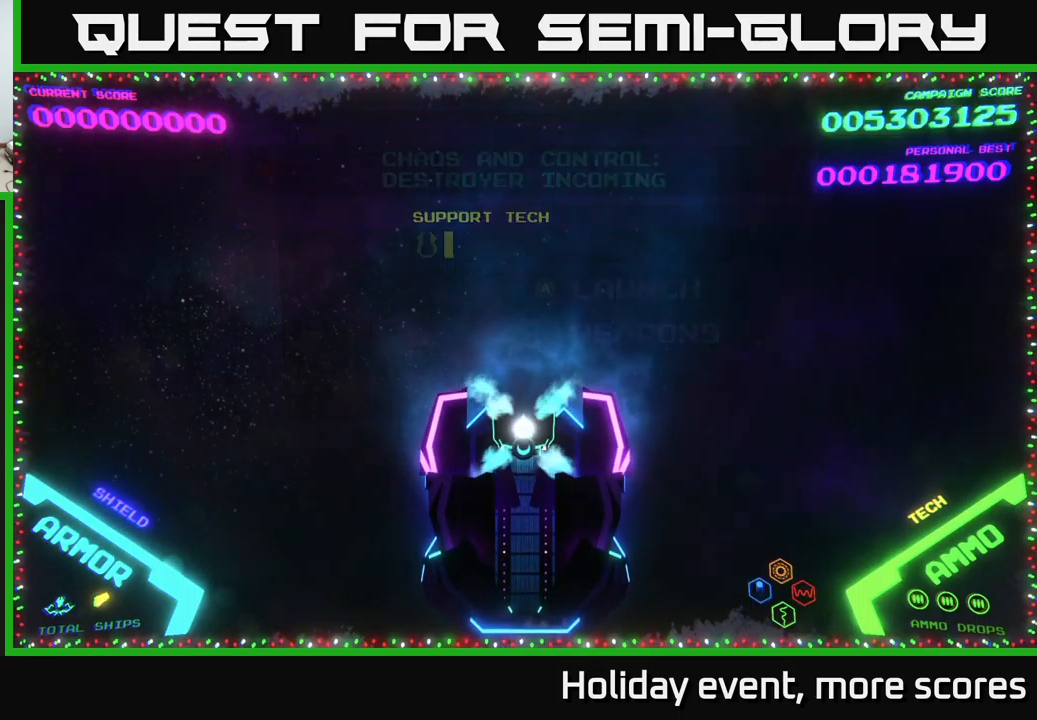
{"buttons": [], "left_stick": "center", "right_stick": "center", "events": []}
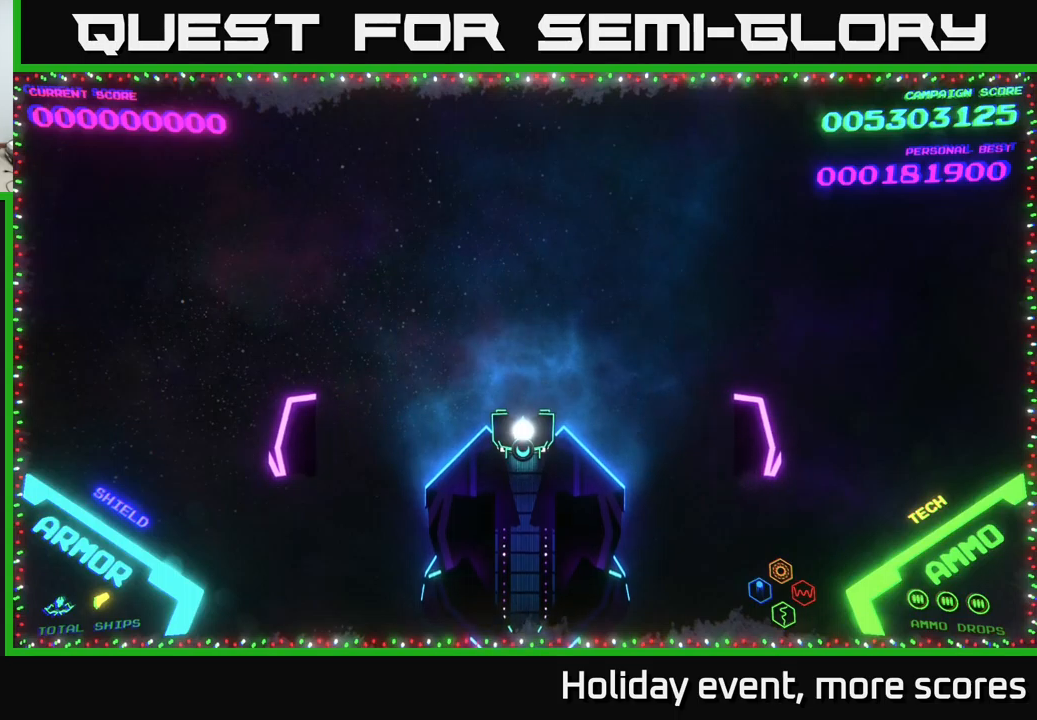
{"buttons": [], "left_stick": "center", "right_stick": "center", "events": [[233, "left_stick", "up"], [467, "left_stick", "center"]]}
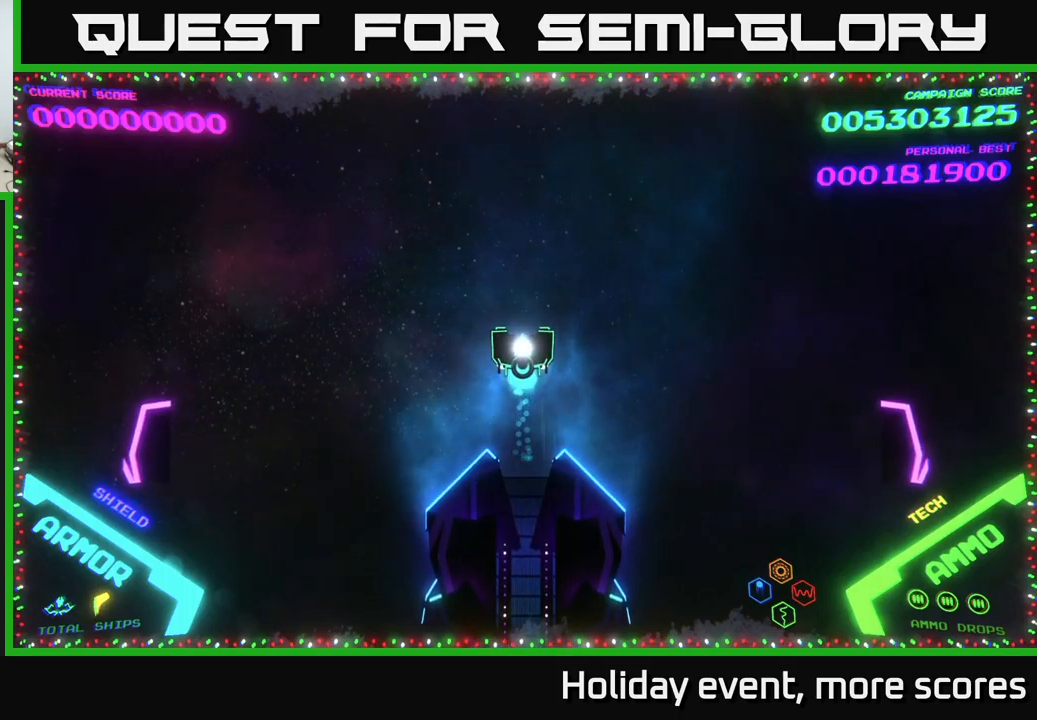
{"buttons": [], "left_stick": "up-right", "right_stick": "center", "events": [[317, "left_stick", "up"], [500, "left_stick", "up-right"]]}
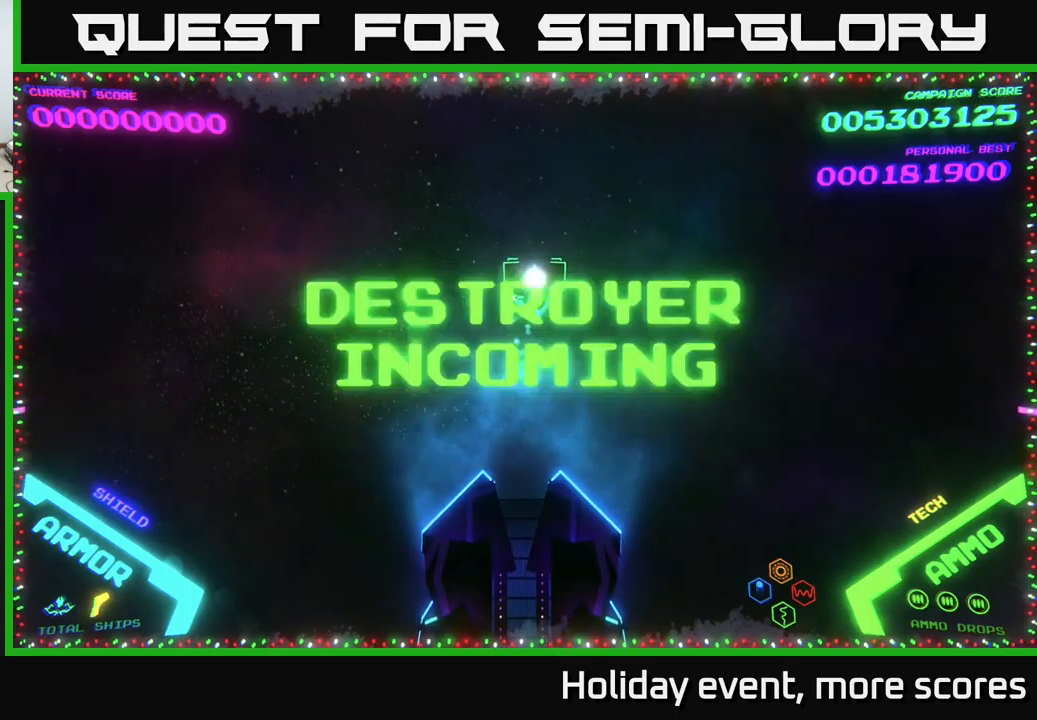
{"buttons": [], "left_stick": "up", "right_stick": "center", "events": [[17, "left_stick", "right"], [100, "left_stick", "down"], [317, "left_stick", "up"]]}
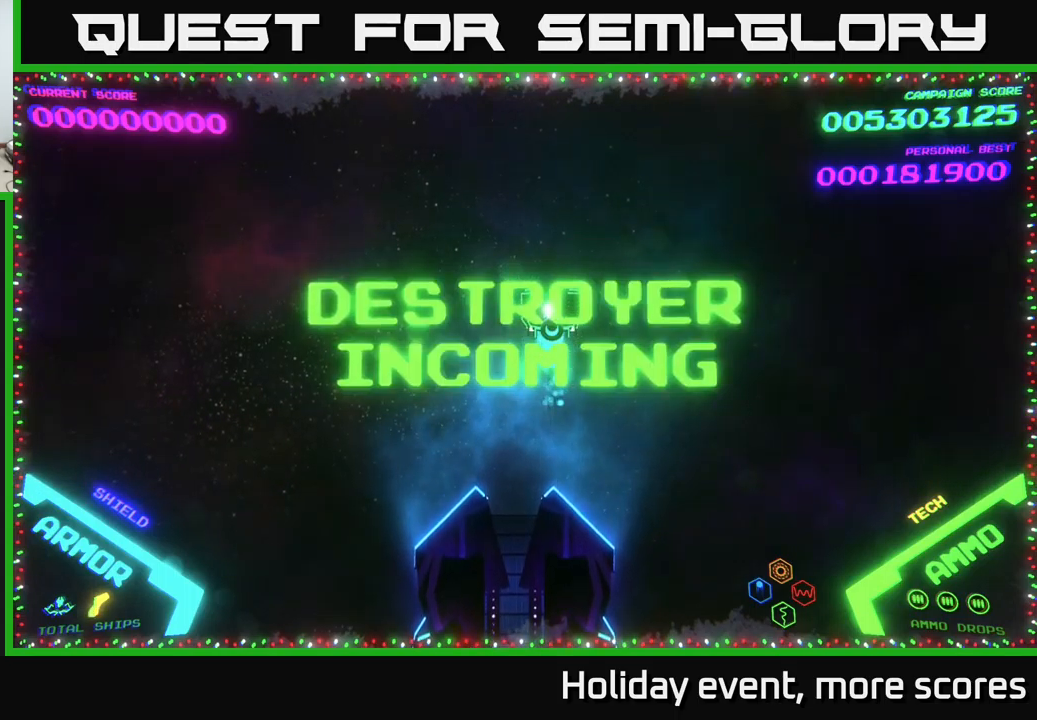
{"buttons": [], "left_stick": "center", "right_stick": "center", "events": [[17, "left_stick", "center"]]}
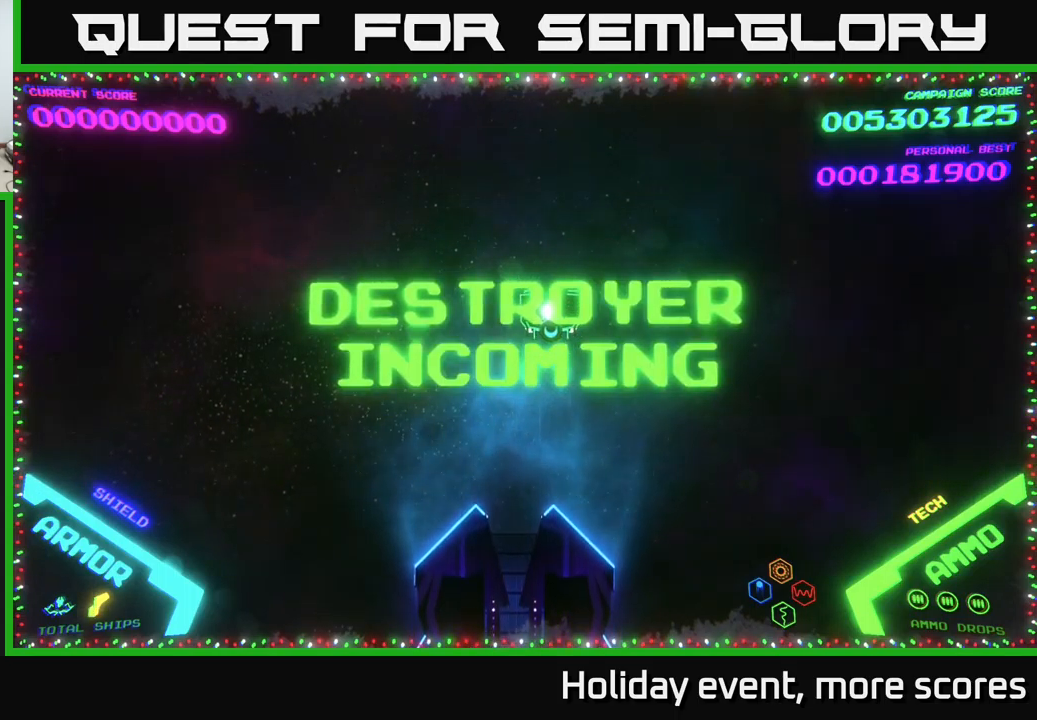
{"buttons": [], "left_stick": "center", "right_stick": "center", "events": []}
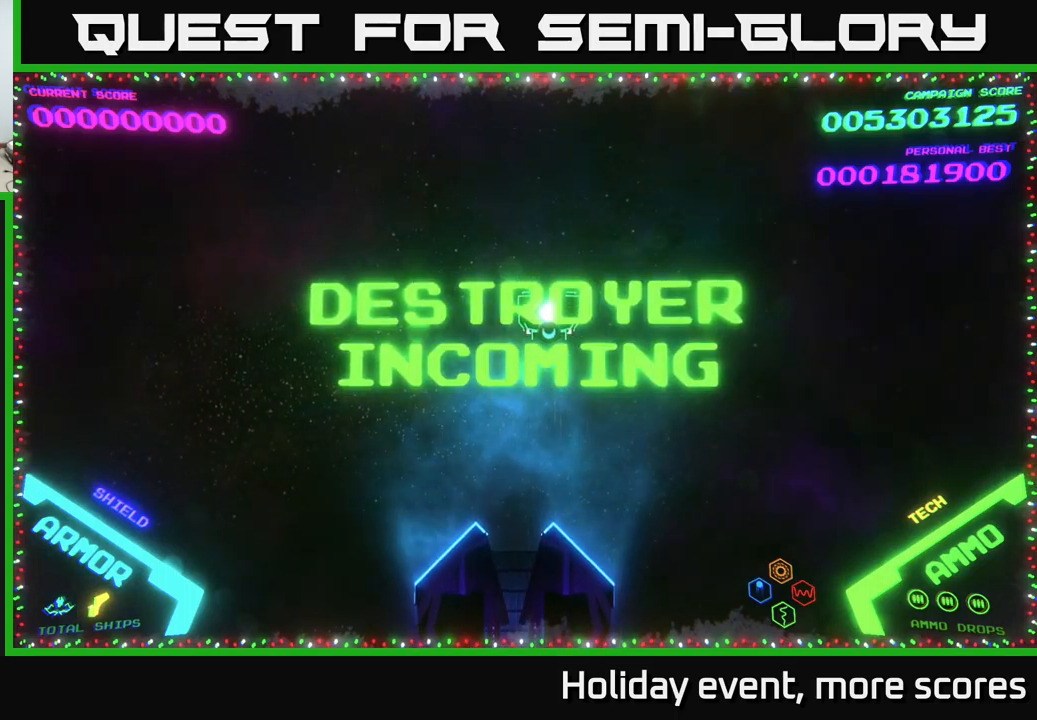
{"buttons": [], "left_stick": "center", "right_stick": "center", "events": []}
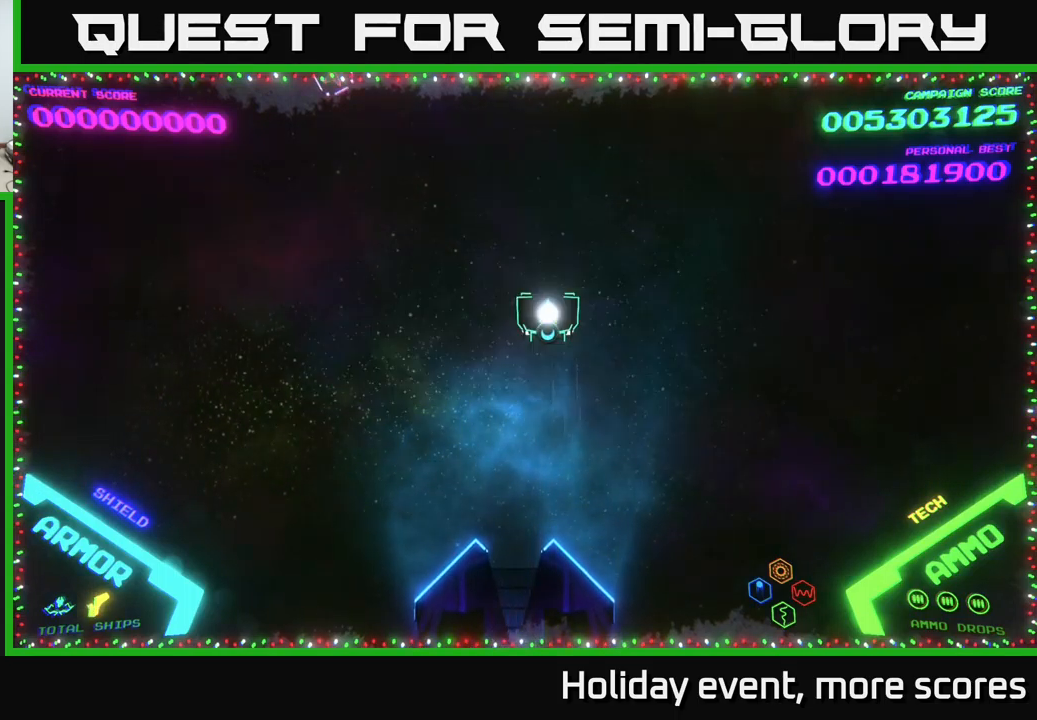
{"buttons": [], "left_stick": "center", "right_stick": "center", "events": []}
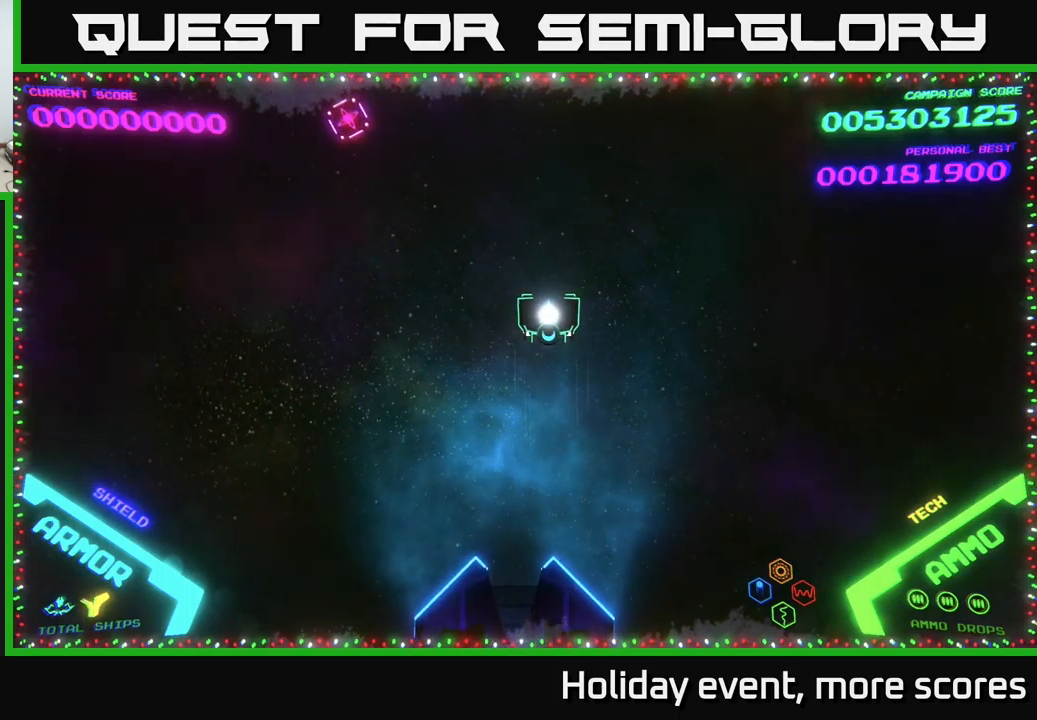
{"buttons": [], "left_stick": "center", "right_stick": "center", "events": [[67, "left_stick", "left"], [367, "left_stick", "up-left"], [433, "A", "down"], [467, "left_stick", "center"], [483, "A", "up"]]}
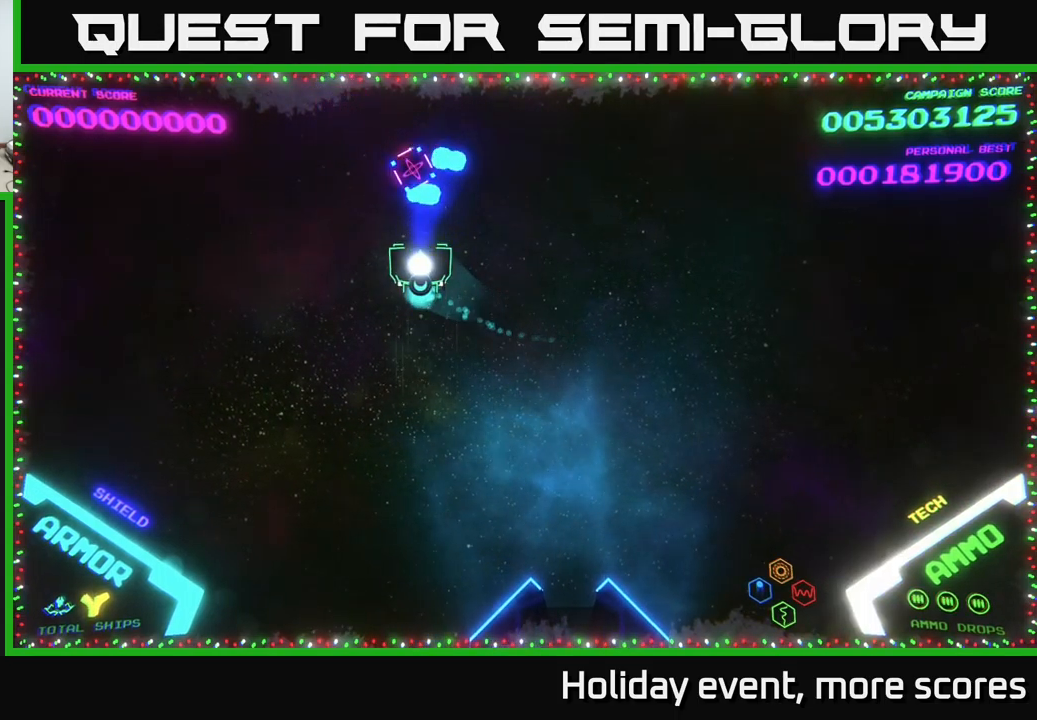
{"buttons": [], "left_stick": "right", "right_stick": "center", "events": [[333, "left_stick", "right"]]}
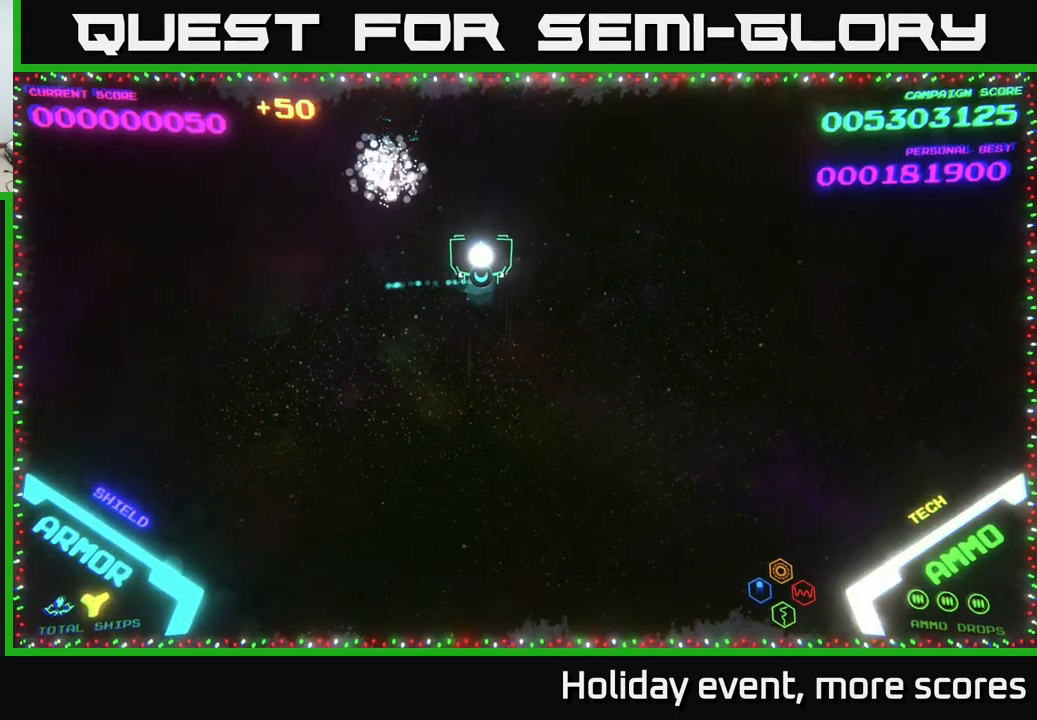
{"buttons": [], "left_stick": "right", "right_stick": "center", "events": [[33, "left_stick", "up-left"], [283, "left_stick", "center"], [367, "left_stick", "down-right"], [467, "left_stick", "right"]]}
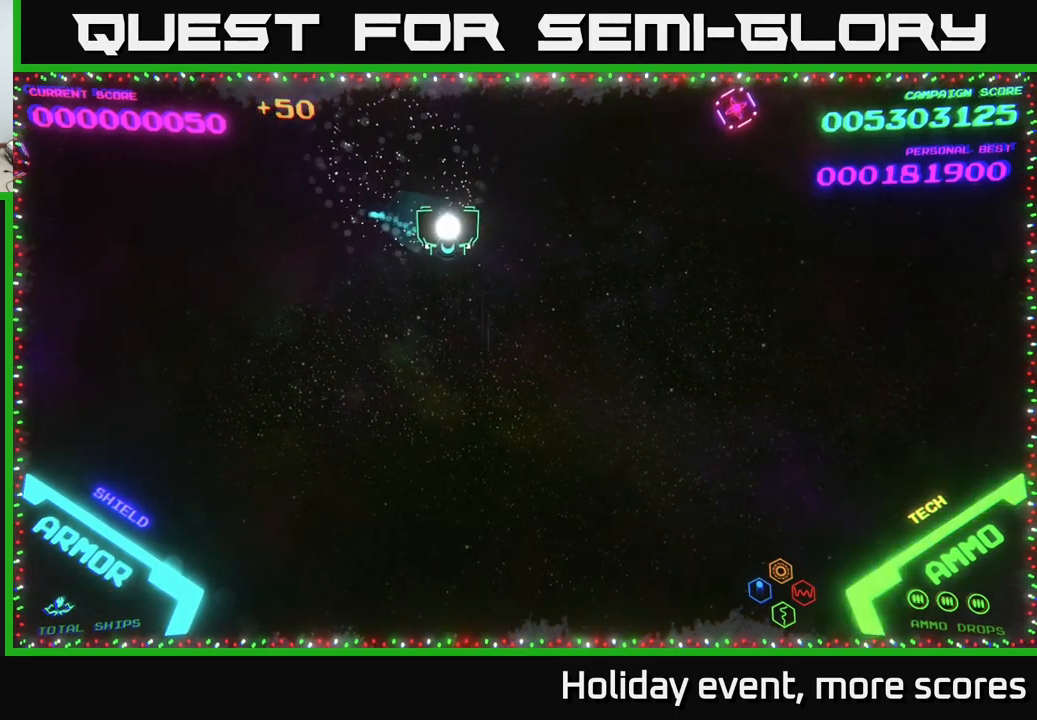
{"buttons": [], "left_stick": "right", "right_stick": "center", "events": []}
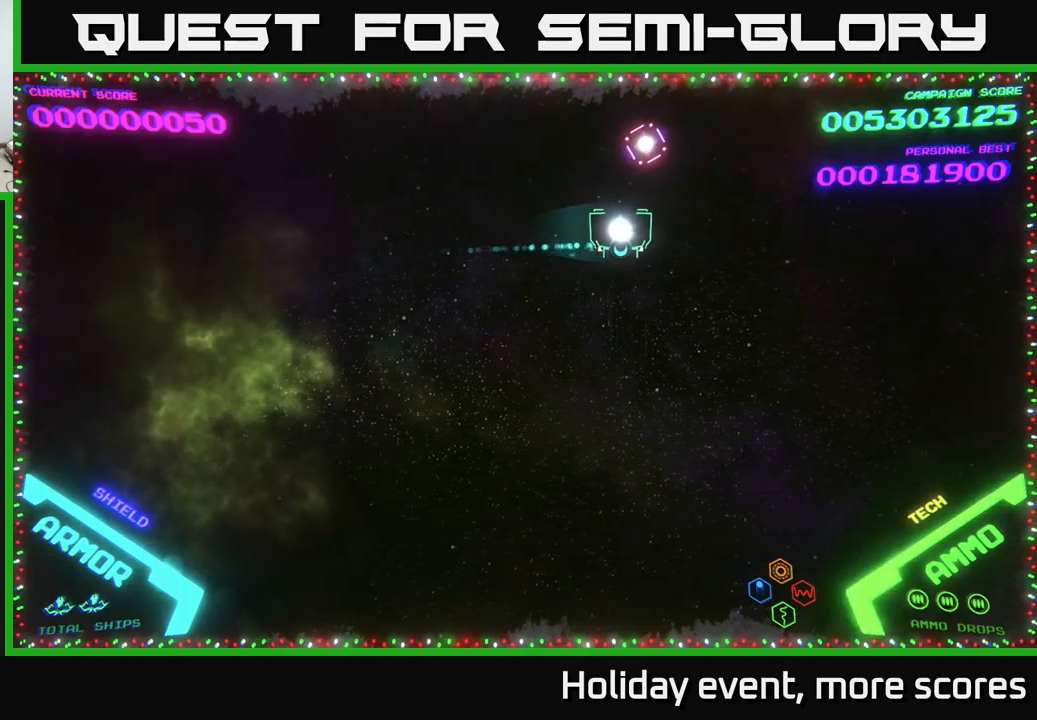
{"buttons": [], "left_stick": "left", "right_stick": "center", "events": [[34, "A", "down"], [67, "left_stick", "center"], [84, "A", "up"], [134, "A", "down"], [134, "left_stick", "down-left"], [167, "A", "up"], [300, "left_stick", "left"]]}
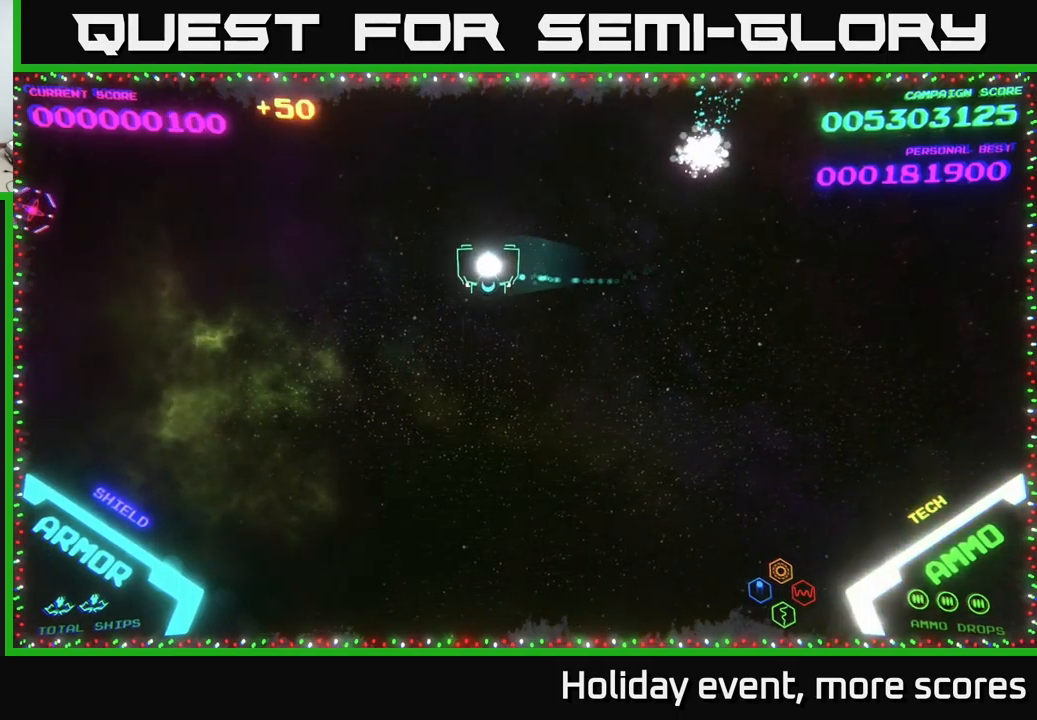
{"buttons": [], "left_stick": "left", "right_stick": "center", "events": []}
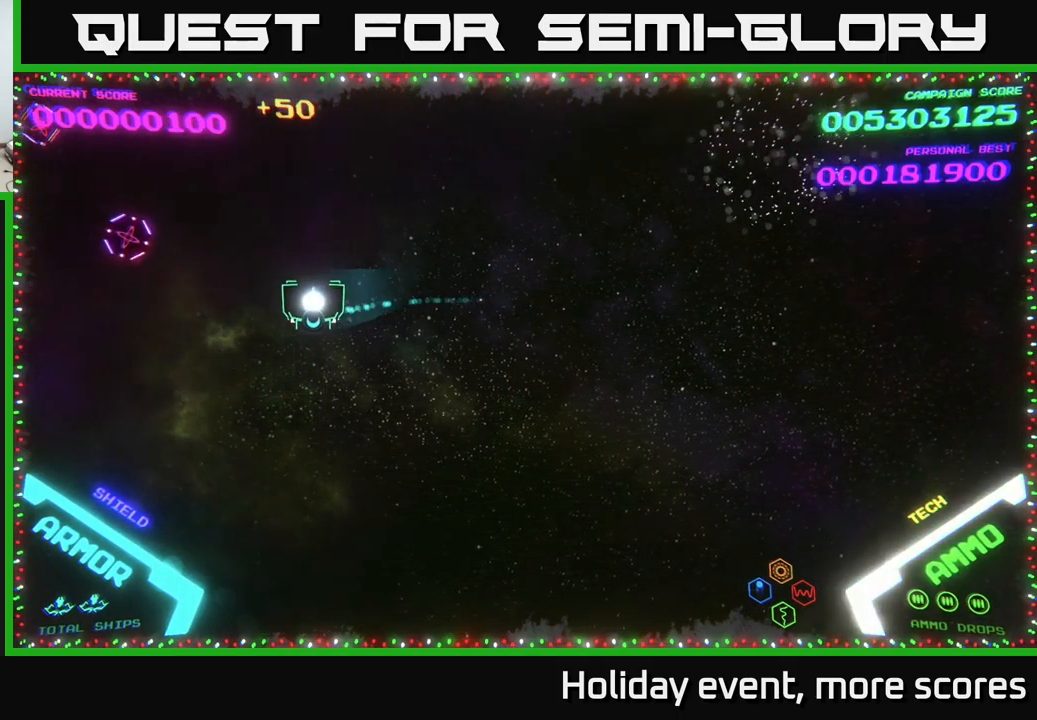
{"buttons": ["A"], "left_stick": "up-left", "right_stick": "center", "events": [[367, "A", "down"], [400, "A", "up"], [400, "left_stick", "up-left"], [500, "A", "down"]]}
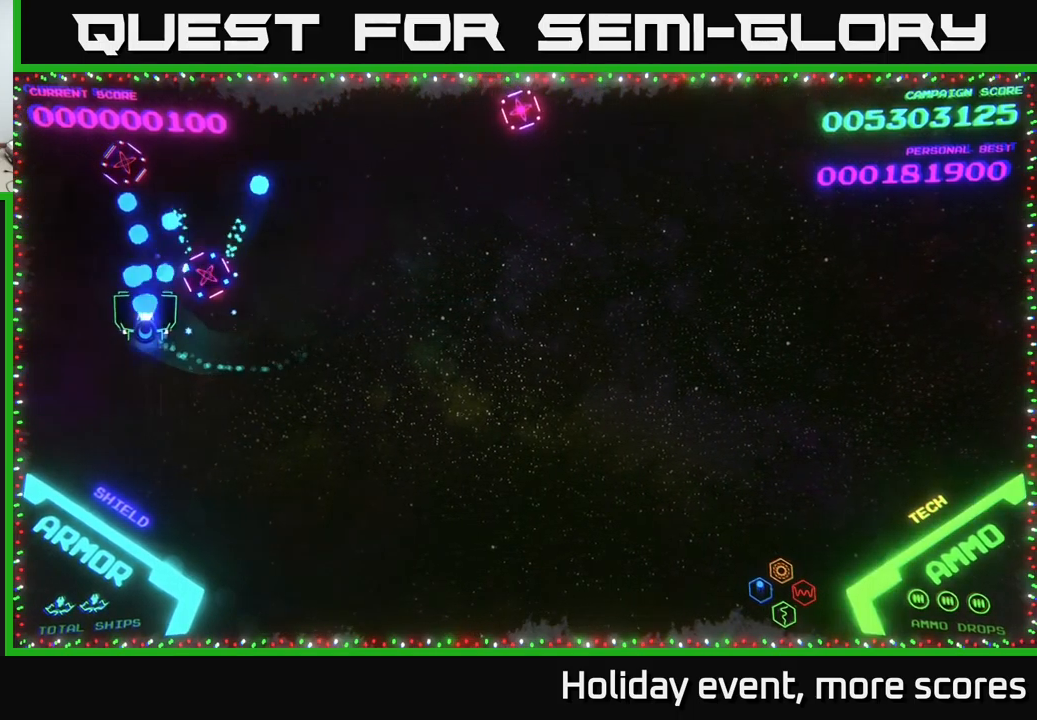
{"buttons": [], "left_stick": "right", "right_stick": "center", "events": [[50, "A", "up"], [117, "A", "down"], [134, "A", "up"], [150, "left_stick", "right"], [167, "A", "down"], [217, "A", "up"]]}
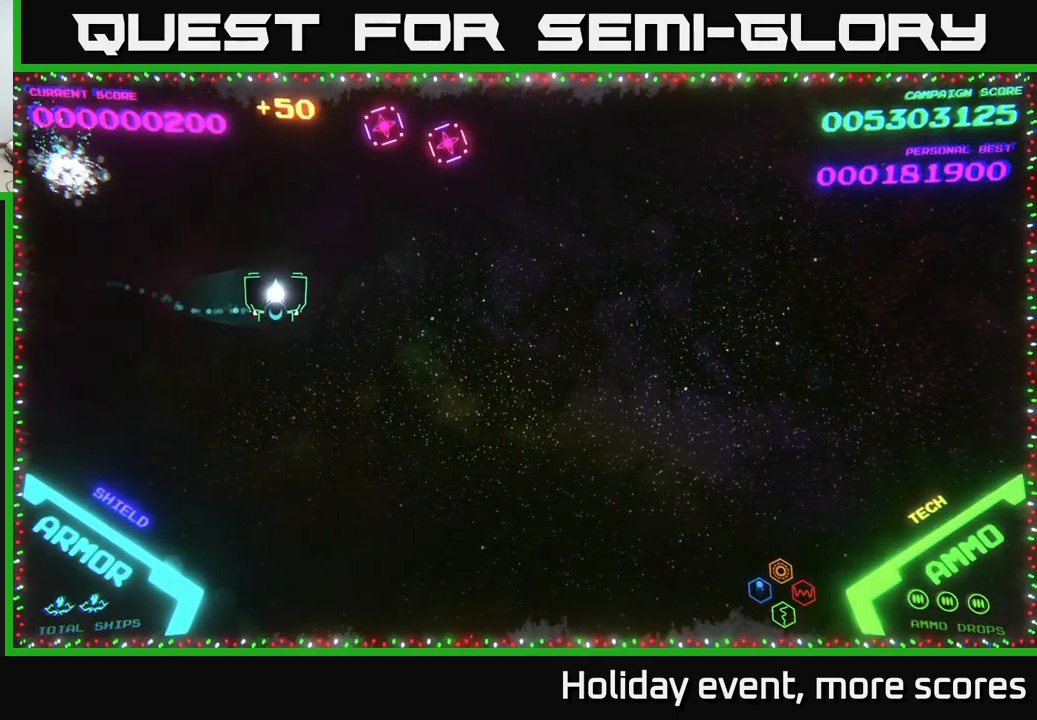
{"buttons": [], "left_stick": "down-right", "right_stick": "center", "events": [[117, "left_stick", "up-right"], [267, "A", "down"], [334, "A", "up"], [367, "left_stick", "down-left"], [400, "A", "down"], [434, "A", "up"], [500, "left_stick", "down-right"]]}
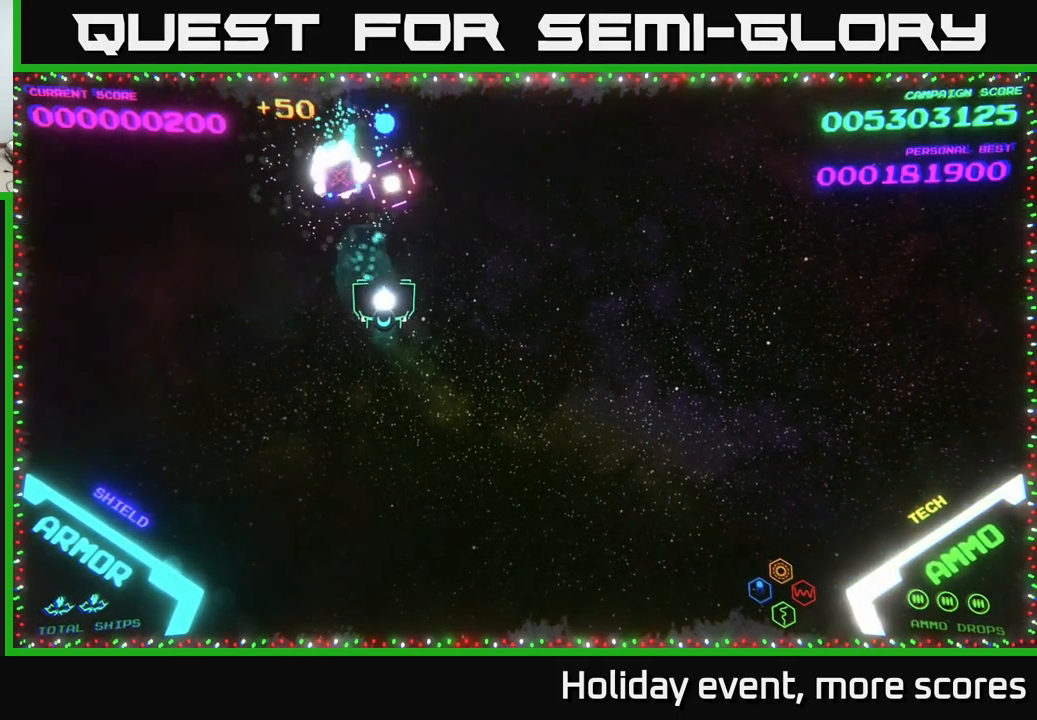
{"buttons": [], "left_stick": "up-right", "right_stick": "center", "events": [[100, "left_stick", "right"], [350, "left_stick", "up-right"]]}
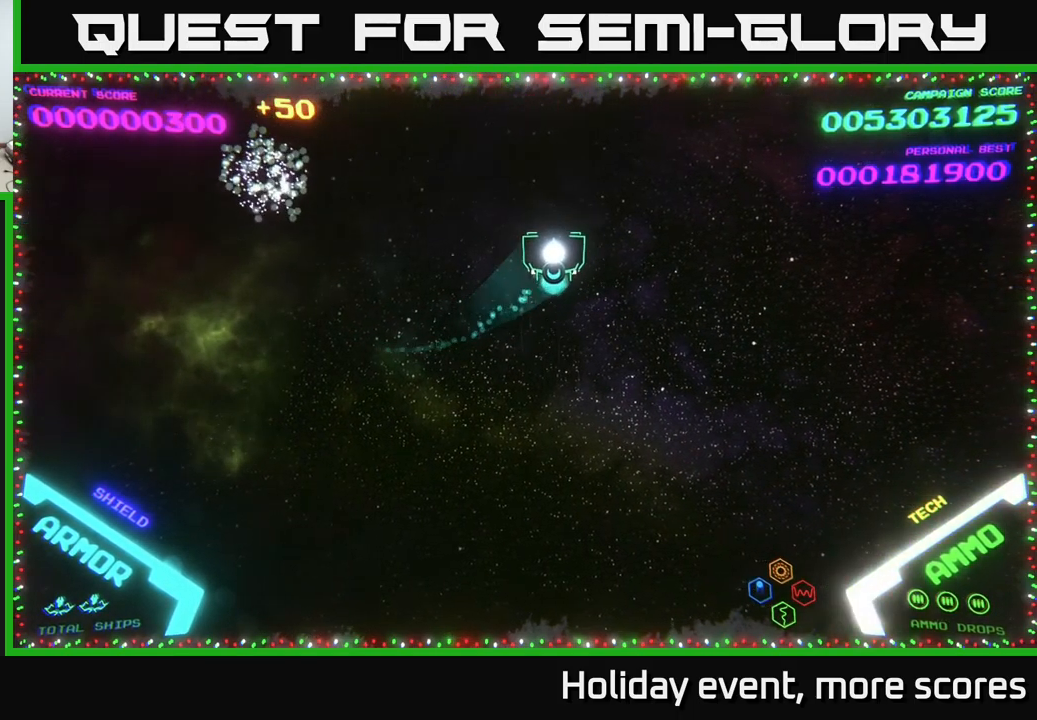
{"buttons": [], "left_stick": "right", "right_stick": "center", "events": [[134, "left_stick", "right"]]}
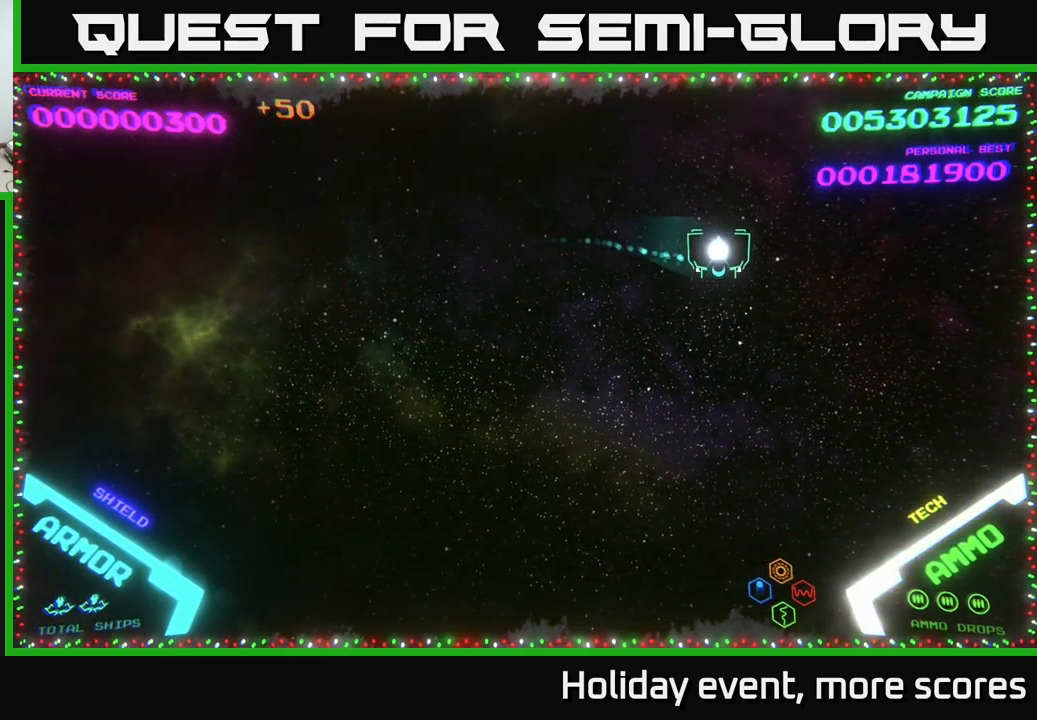
{"buttons": [], "left_stick": "up", "right_stick": "center", "events": [[117, "left_stick", "down-right"], [250, "left_stick", "right"], [267, "A", "down"], [334, "A", "up"], [417, "A", "down"], [450, "left_stick", "up"], [467, "A", "up"]]}
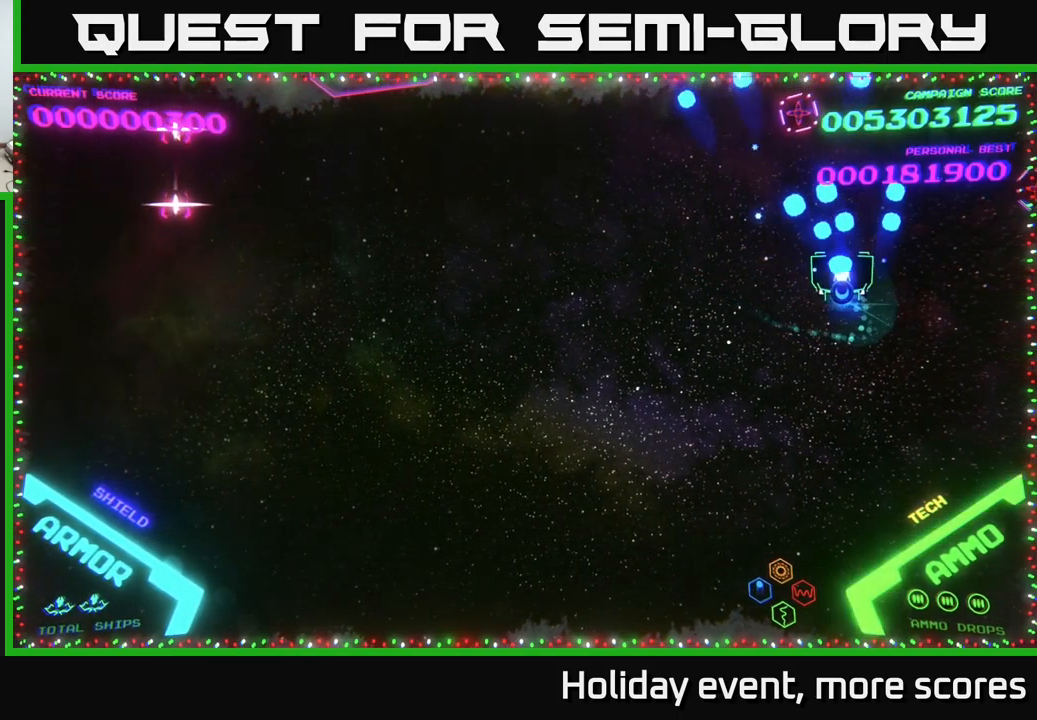
{"buttons": [], "left_stick": "right", "right_stick": "center", "events": [[34, "A", "down"], [34, "left_stick", "left"], [67, "A", "up"], [150, "A", "down"], [200, "A", "up"], [250, "left_stick", "right"]]}
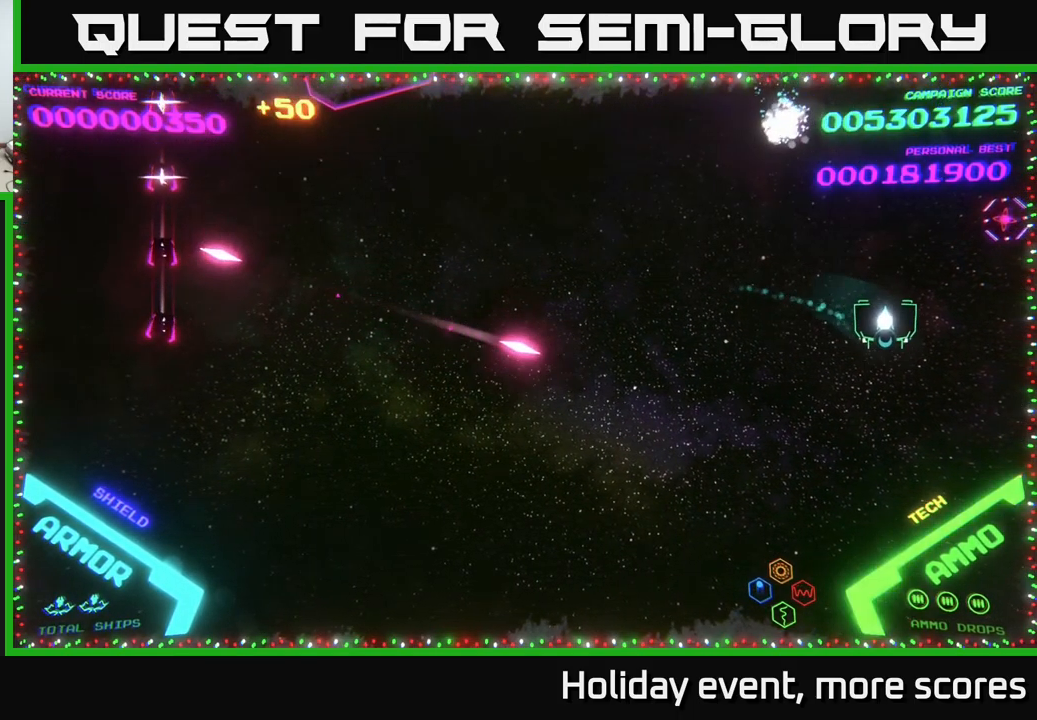
{"buttons": [], "left_stick": "left", "right_stick": "center", "events": [[166, "A", "down"], [266, "A", "up"], [333, "A", "down"], [383, "A", "up"], [383, "left_stick", "left"]]}
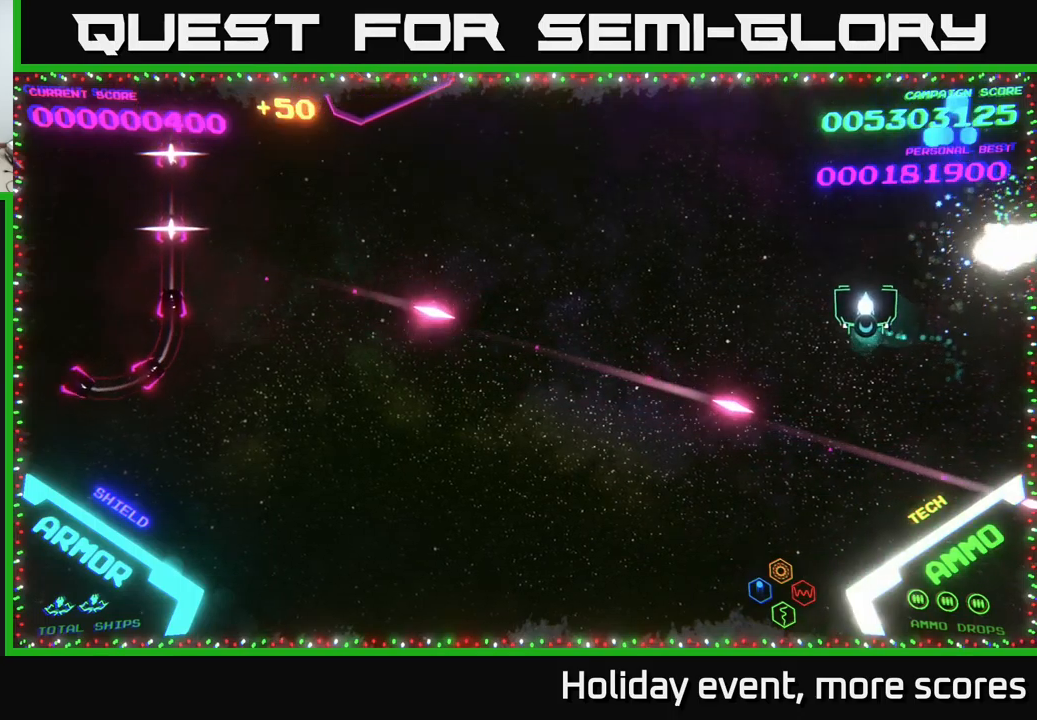
{"buttons": [], "left_stick": "left", "right_stick": "center", "events": []}
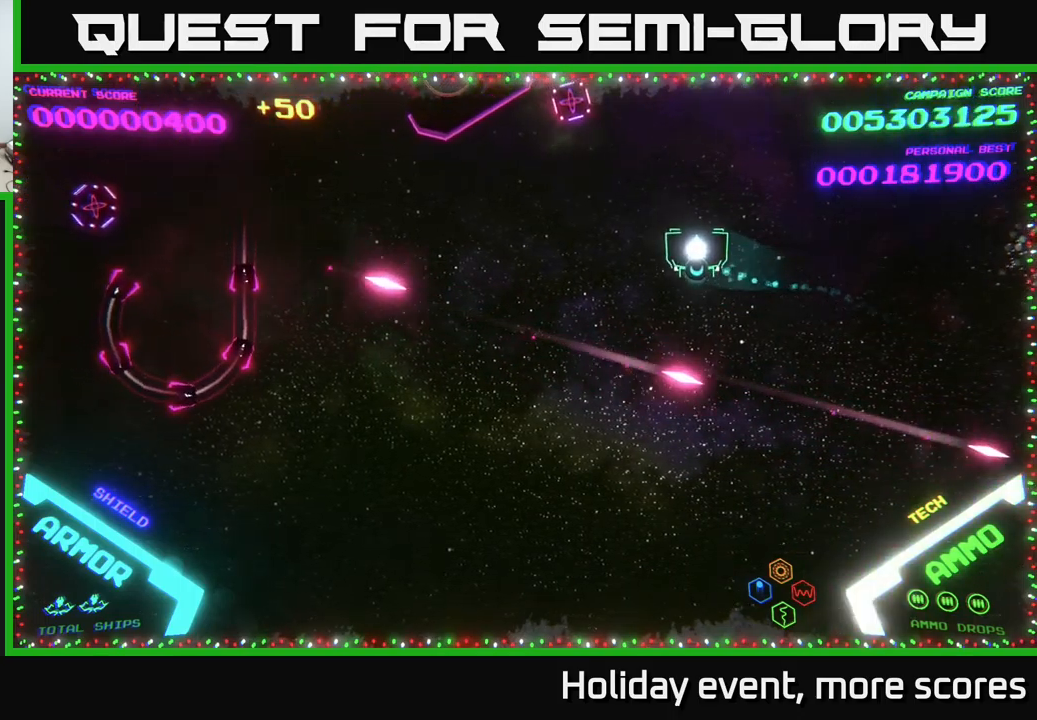
{"buttons": [], "left_stick": "down-right", "right_stick": "center", "events": [[183, "A", "down"], [216, "left_stick", "center"], [283, "A", "up"], [333, "left_stick", "left"], [400, "A", "down"], [416, "left_stick", "down"], [483, "A", "up"], [500, "left_stick", "down-right"]]}
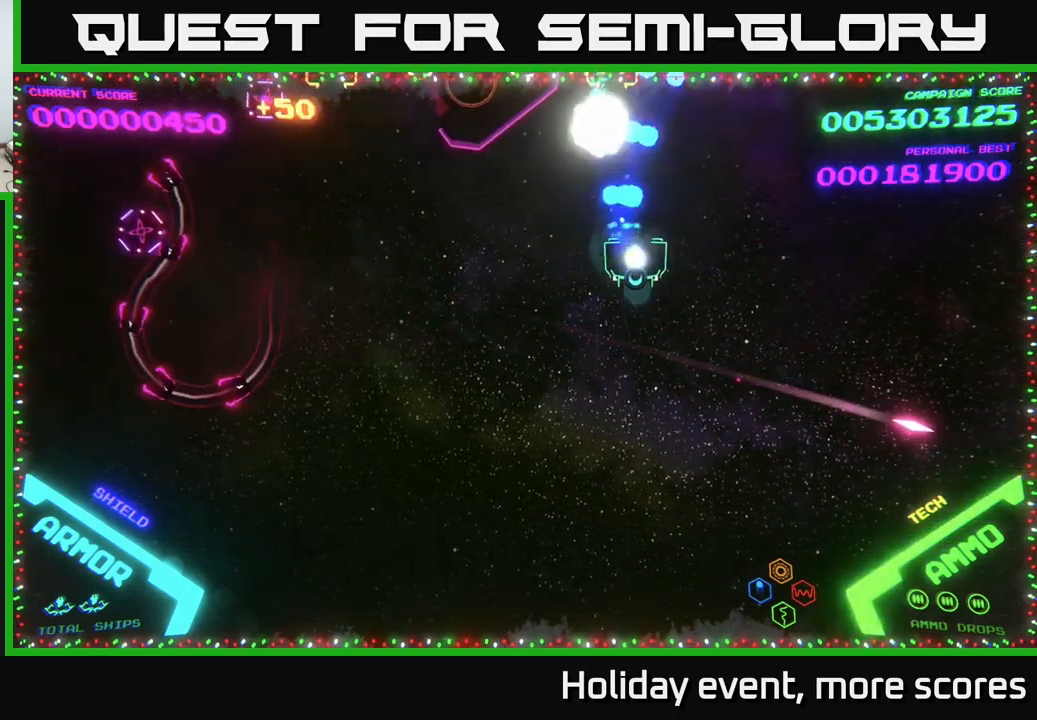
{"buttons": [], "left_stick": "left", "right_stick": "center", "events": [[16, "left_stick", "down"], [83, "left_stick", "left"], [133, "X", "down"], [166, "left_stick", "down"], [183, "X", "up"], [366, "left_stick", "left"]]}
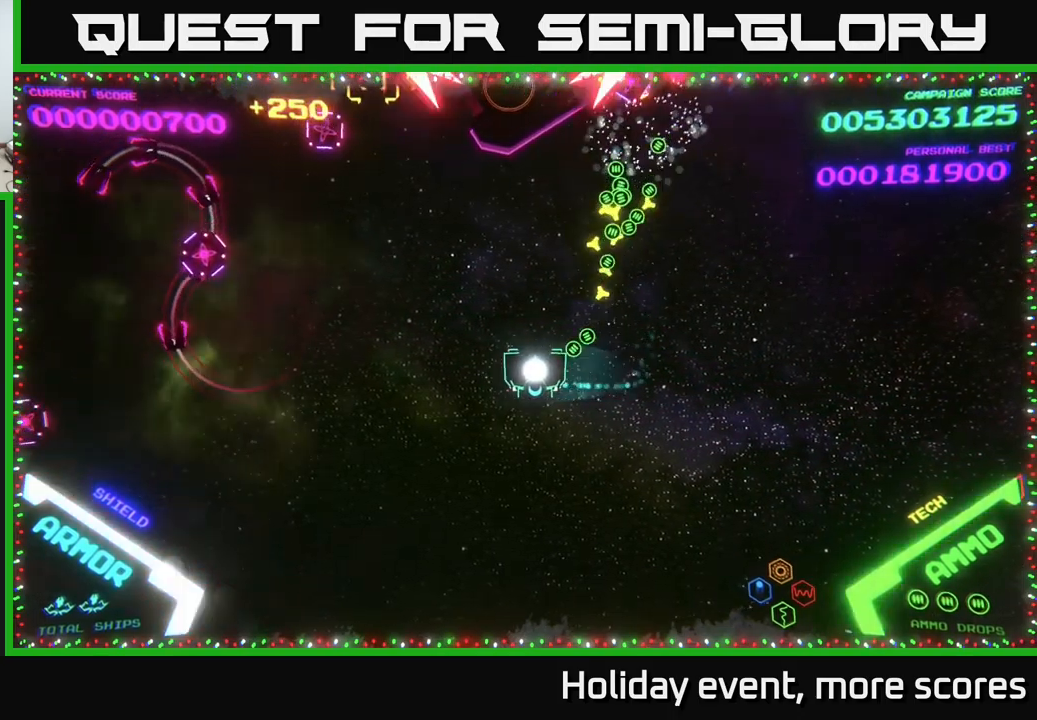
{"buttons": [], "left_stick": "down", "right_stick": "center", "events": [[333, "X", "down"], [366, "left_stick", "down"], [383, "X", "up"]]}